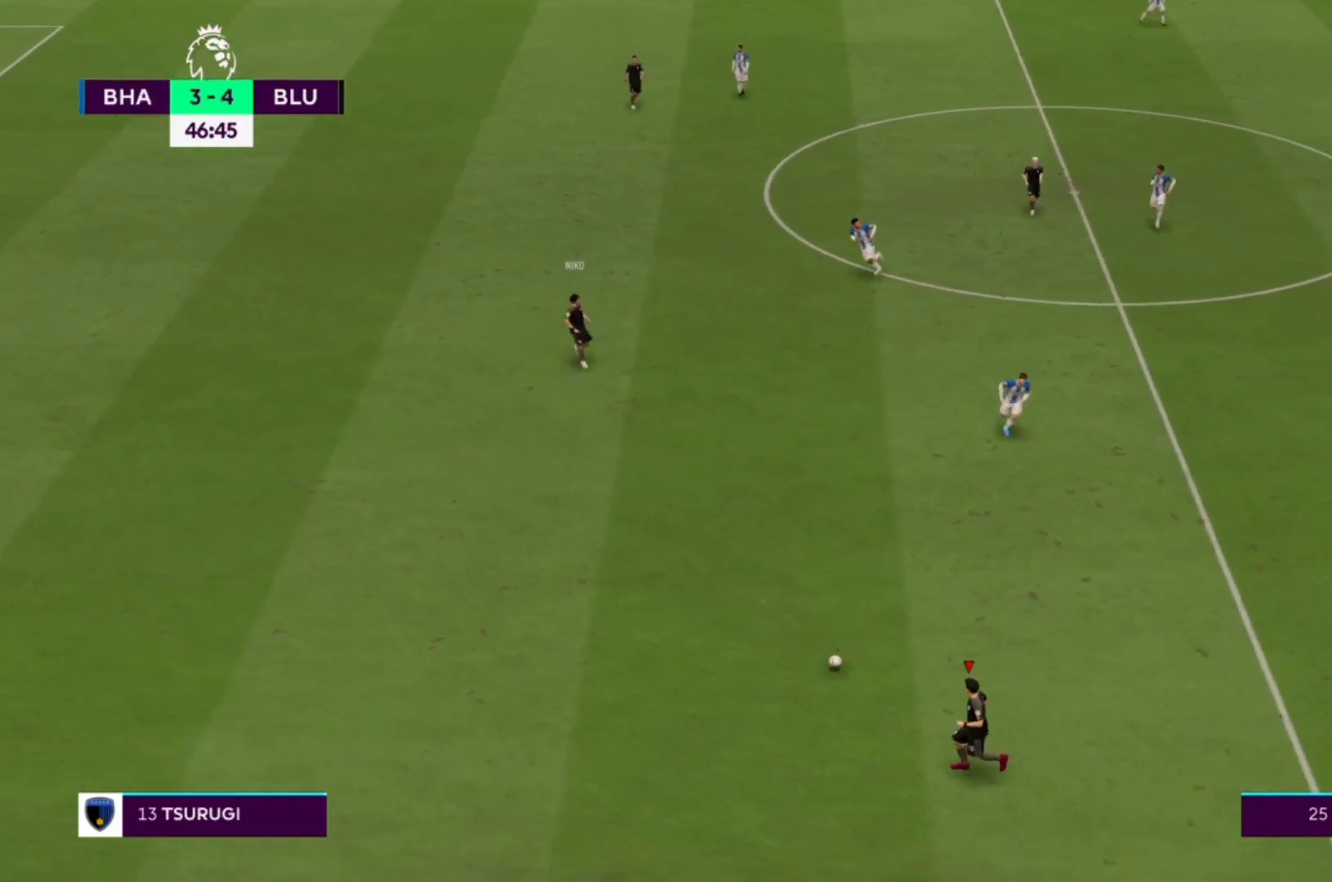
Gameplay with a controller (PlayStation layout); each line is a JSON object with the inputs held at the frame after it (dt_ms = milliseconds from this image to that frame). "events" lists button and stick changes between this image and that frame as [ms after this image, input, new state], when the widget could be followed in between. Not read: L3 R3.
{"dt_ms": 500, "buttons": [], "left_stick": "right", "right_stick": "center", "events": [[100, "left_stick", "up-right"], [233, "left_stick", "right"]]}
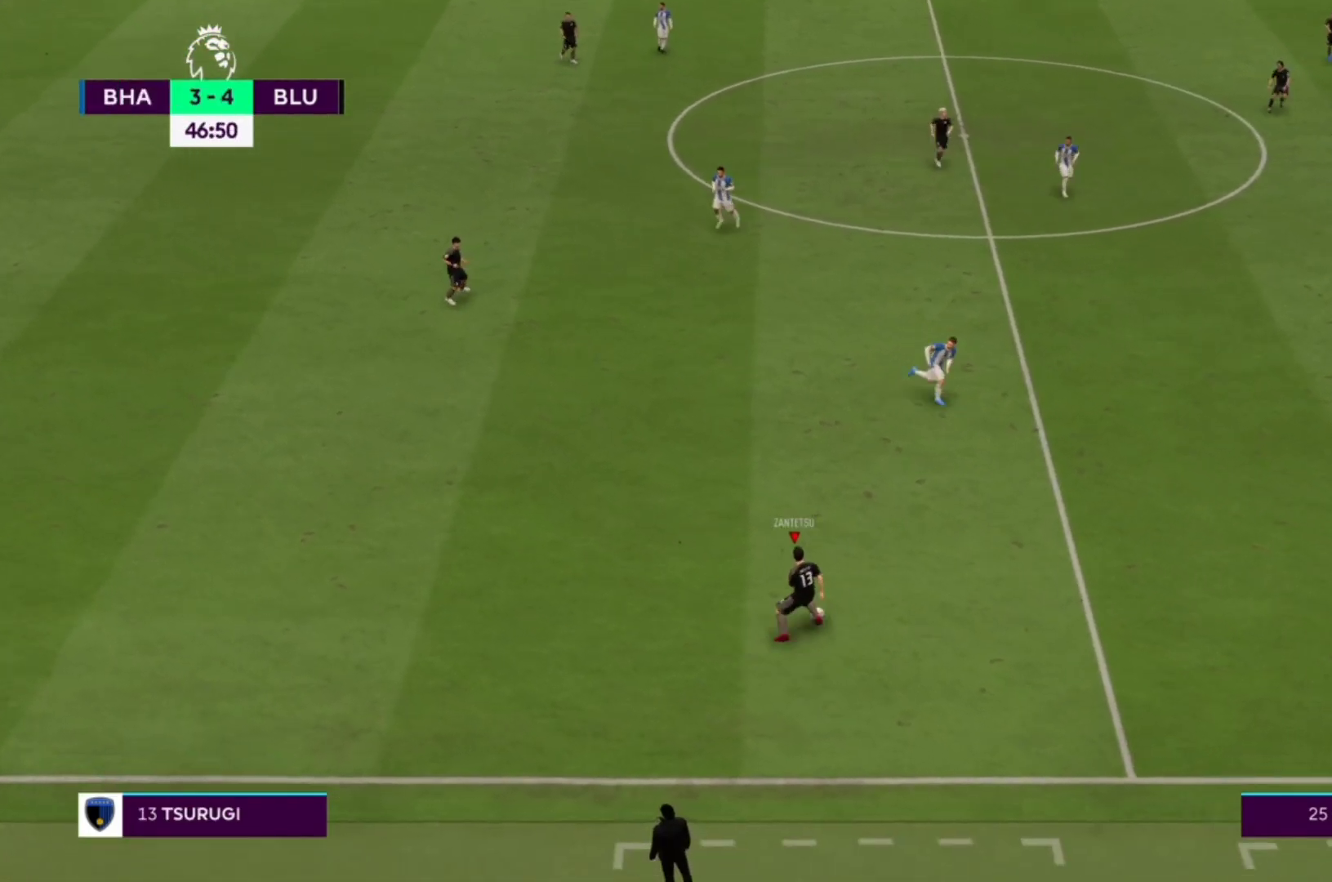
{"dt_ms": 500, "buttons": [], "left_stick": "up", "right_stick": "center", "events": [[267, "left_stick", "up"]]}
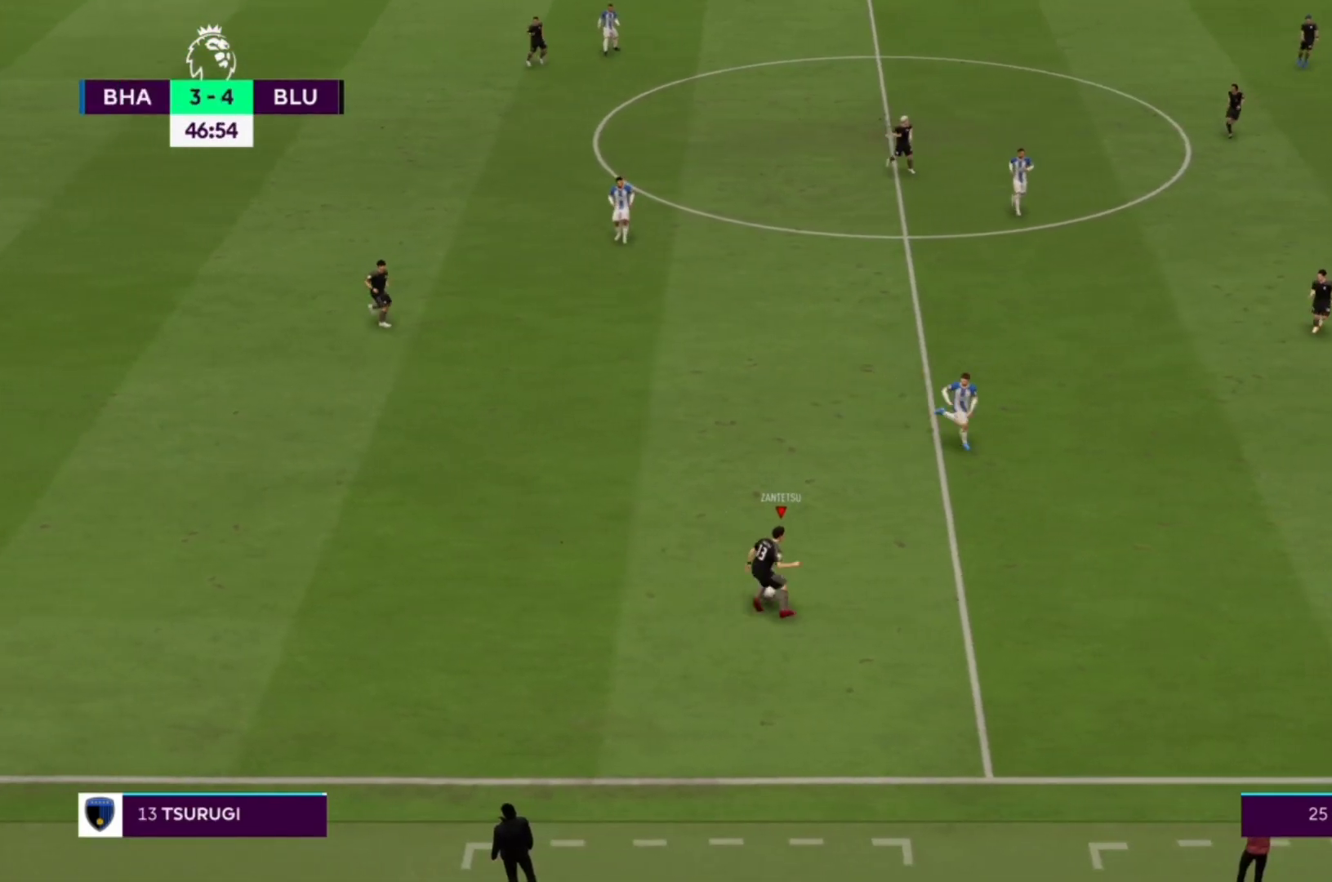
{"dt_ms": 500, "buttons": [], "left_stick": "up", "right_stick": "center", "events": []}
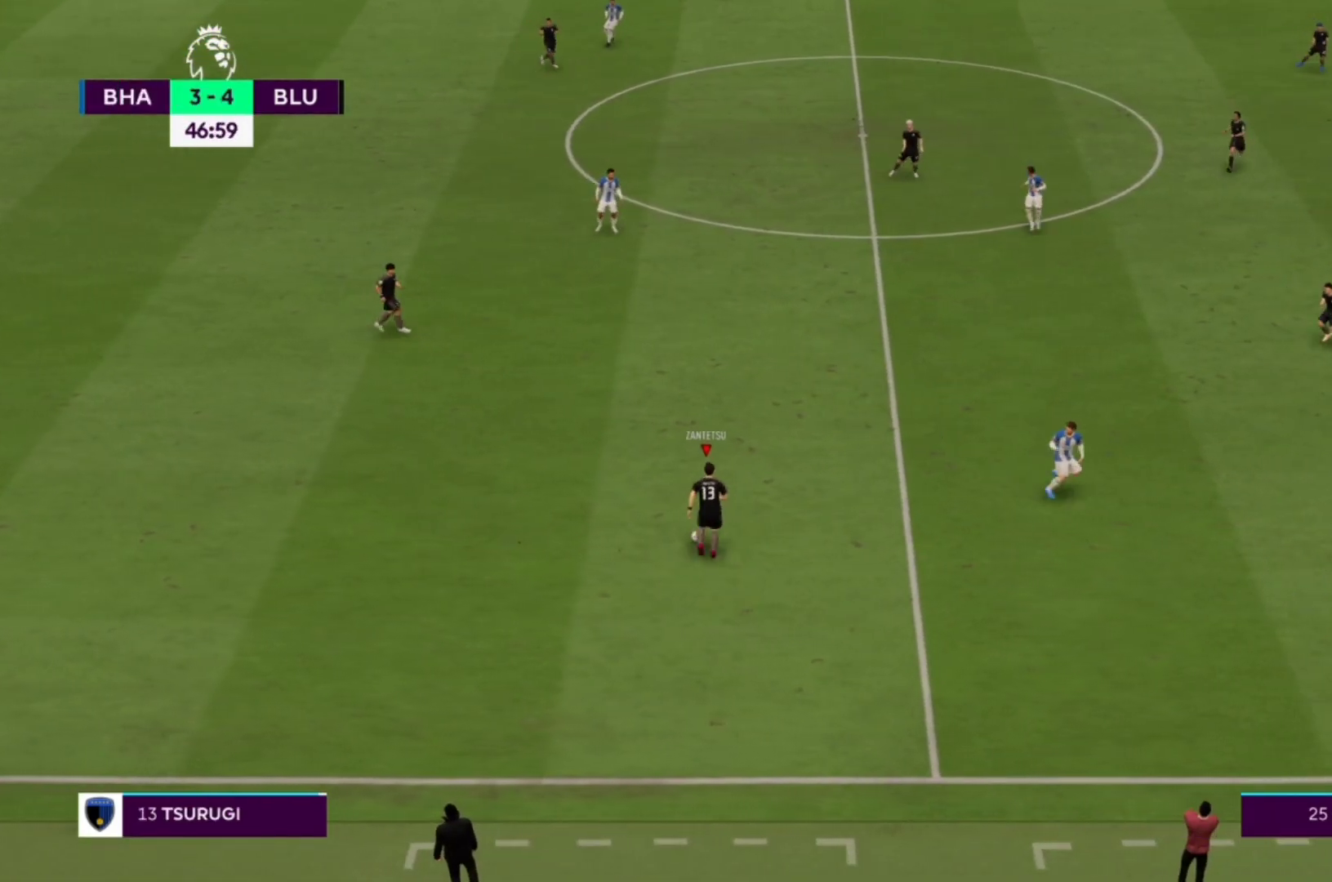
{"dt_ms": 500, "buttons": [], "left_stick": "up-right", "right_stick": "center", "events": [[100, "CROSS", "down"], [100, "left_stick", "up-right"], [233, "CROSS", "up"]]}
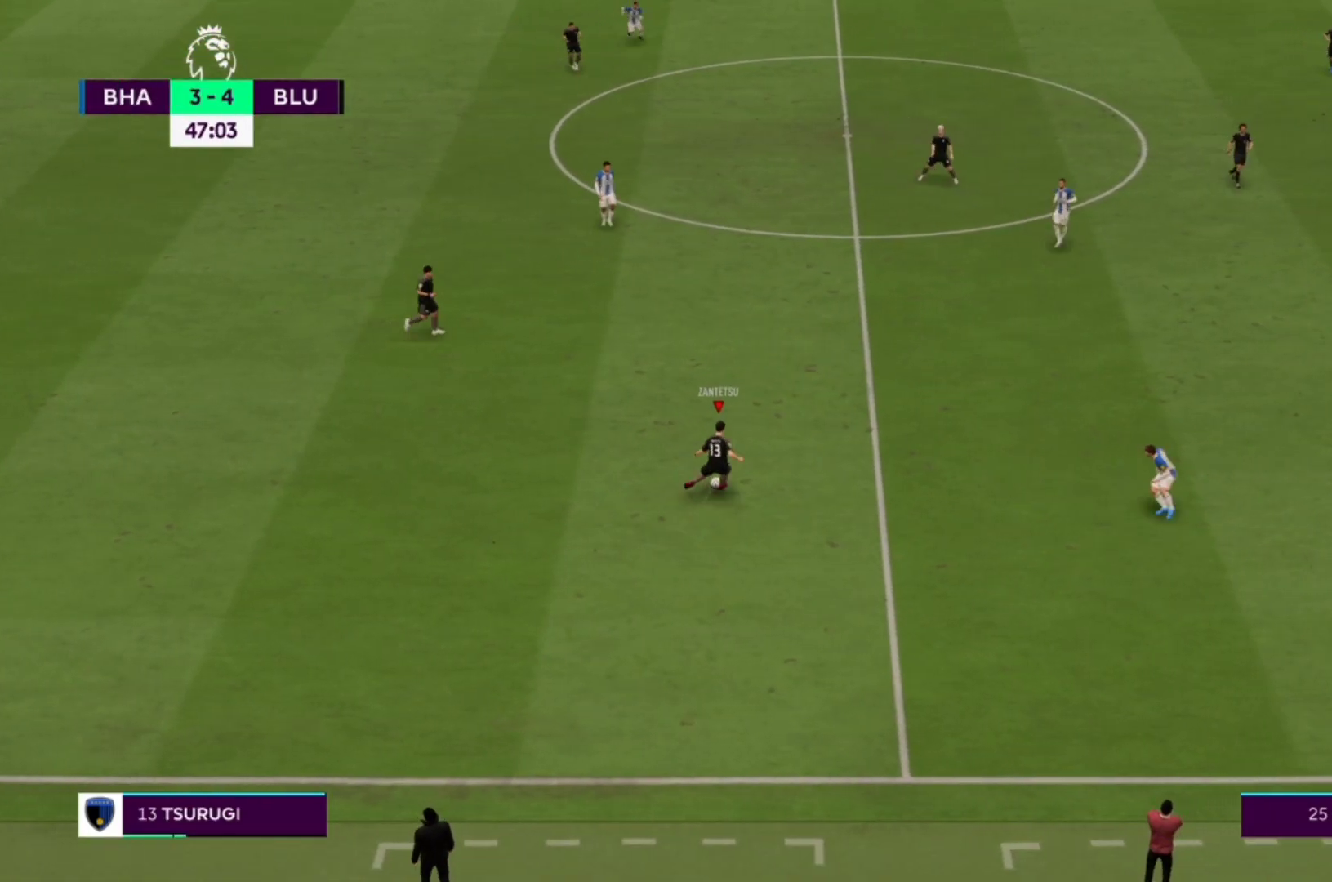
{"dt_ms": 500, "buttons": [], "left_stick": "center", "right_stick": "center", "events": [[433, "left_stick", "center"]]}
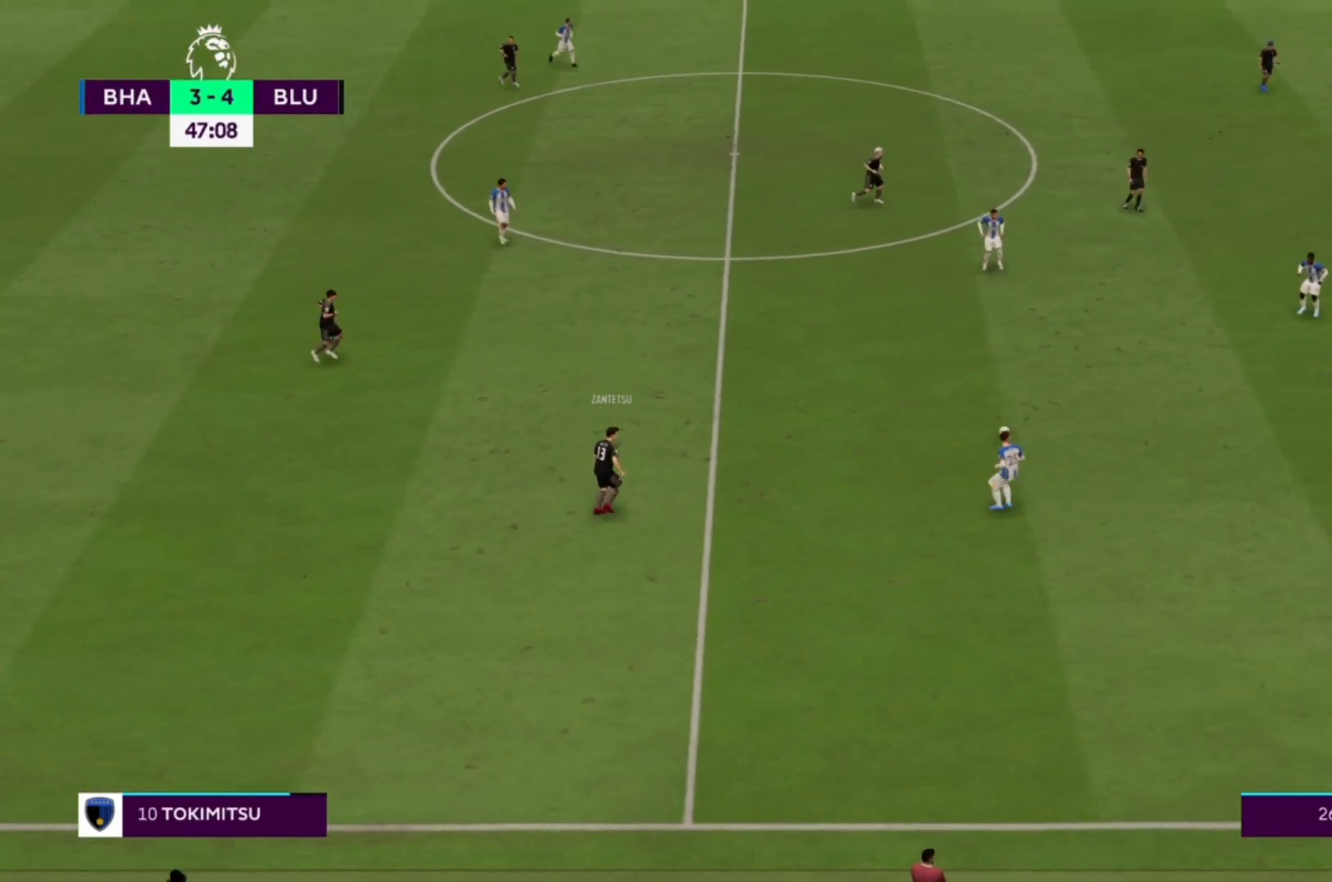
{"dt_ms": 500, "buttons": [], "left_stick": "up-left", "right_stick": "center", "events": [[267, "left_stick", "up-right"], [500, "left_stick", "up-left"]]}
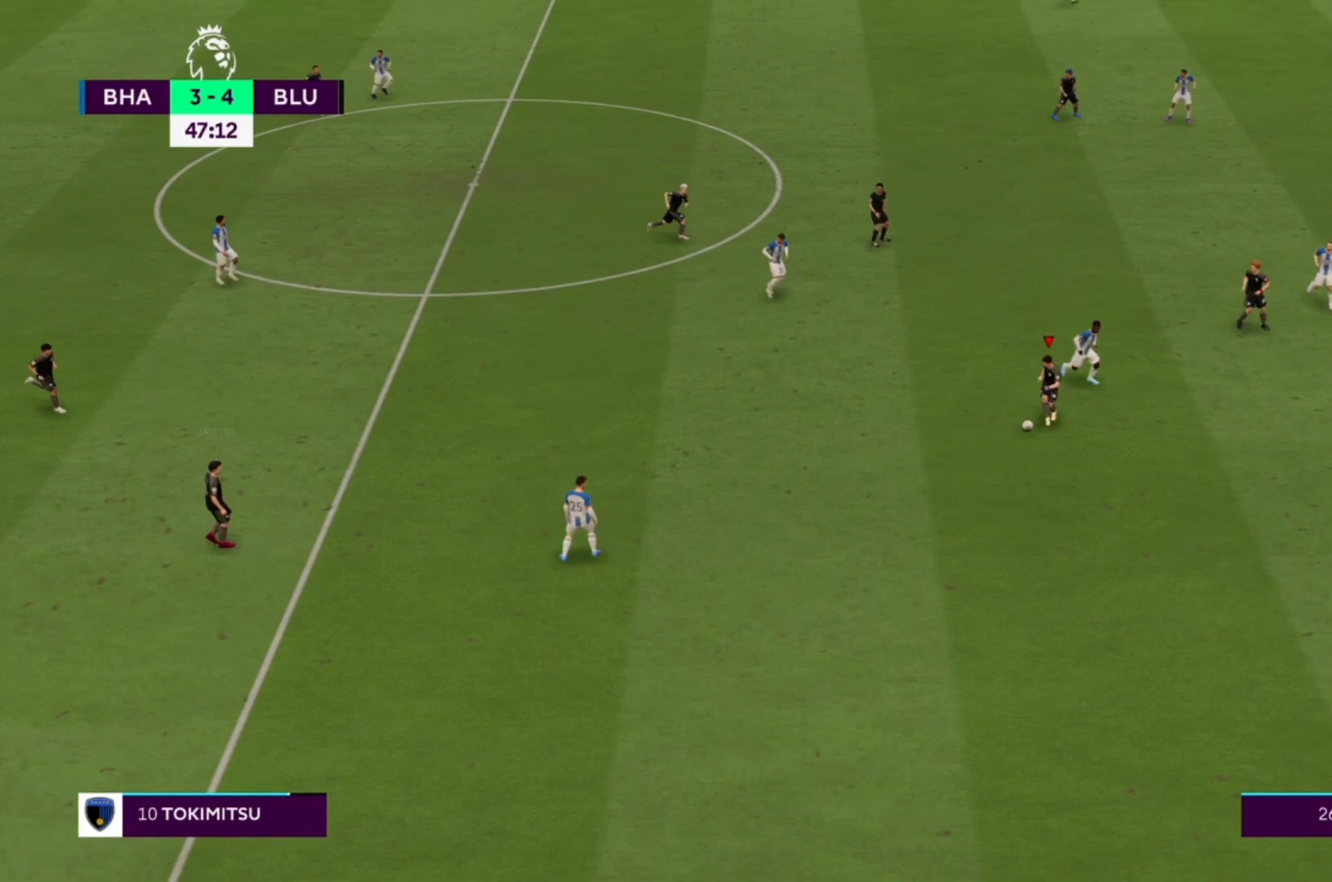
{"dt_ms": 500, "buttons": [], "left_stick": "left", "right_stick": "center", "events": [[100, "left_stick", "left"]]}
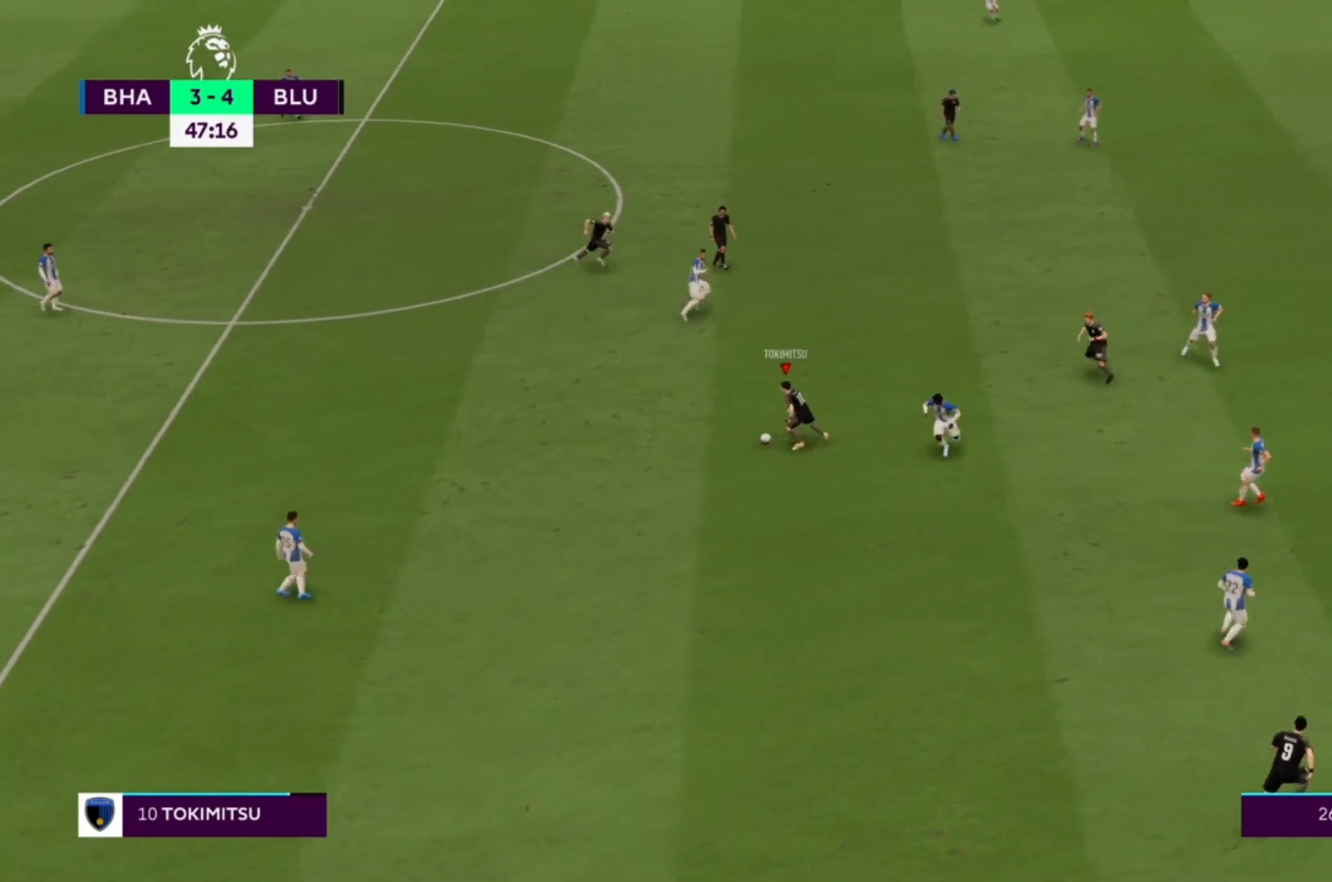
{"dt_ms": 500, "buttons": [], "left_stick": "up", "right_stick": "center", "events": [[167, "left_stick", "up"]]}
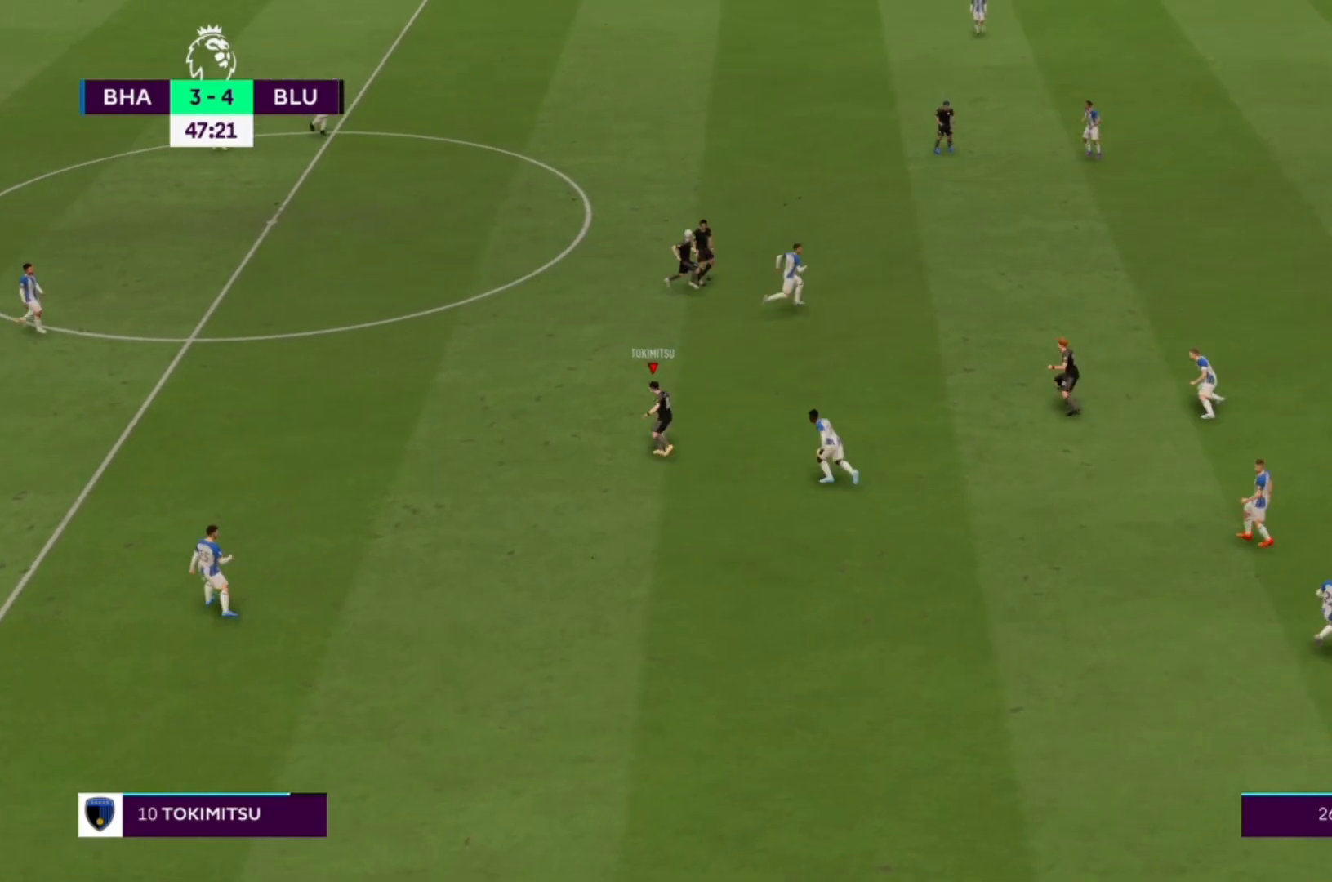
{"dt_ms": 1000, "buttons": [], "left_stick": "up-left", "right_stick": "center"}
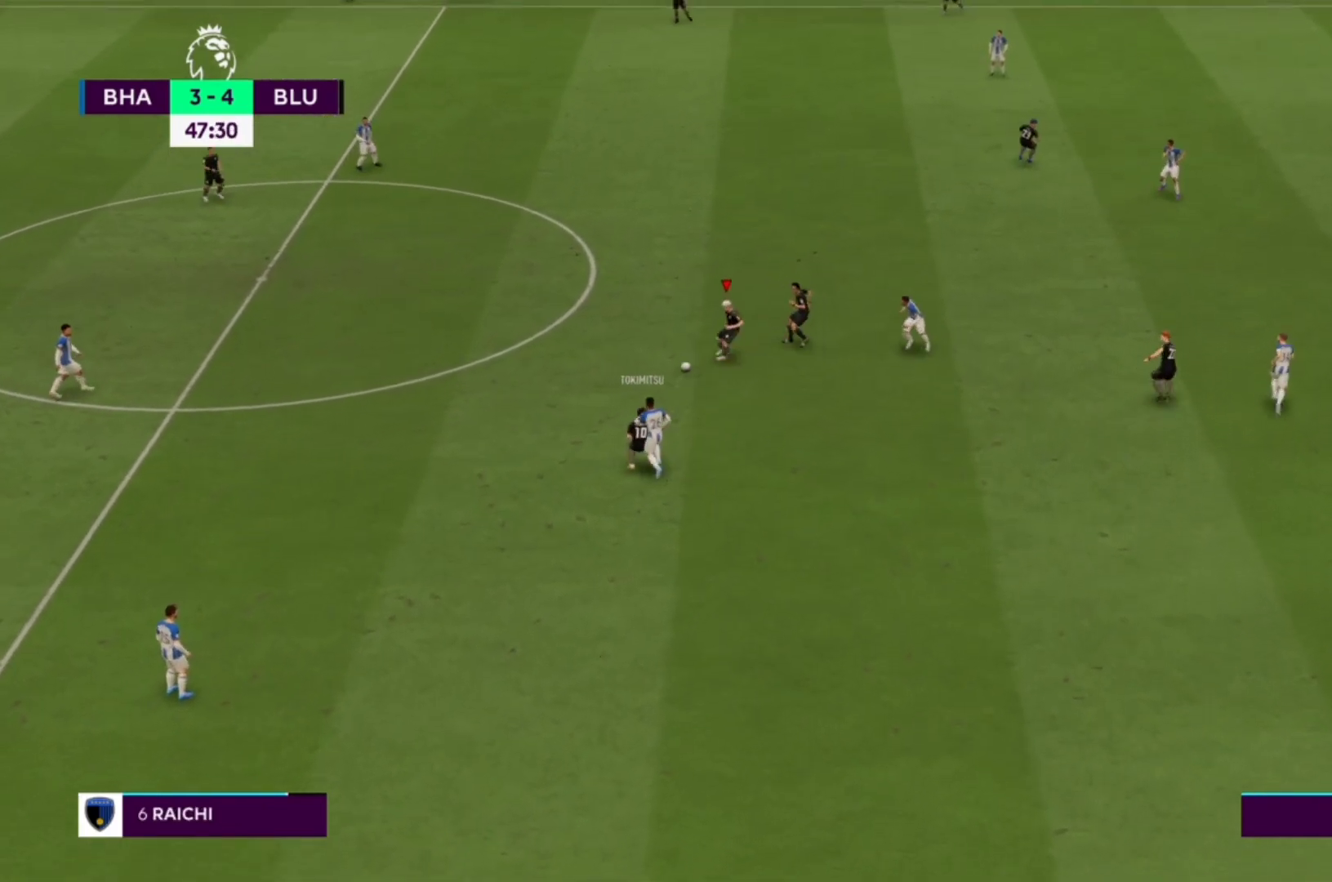
{"dt_ms": 500, "buttons": [], "left_stick": "up", "right_stick": "center", "events": [[233, "left_stick", "up"]]}
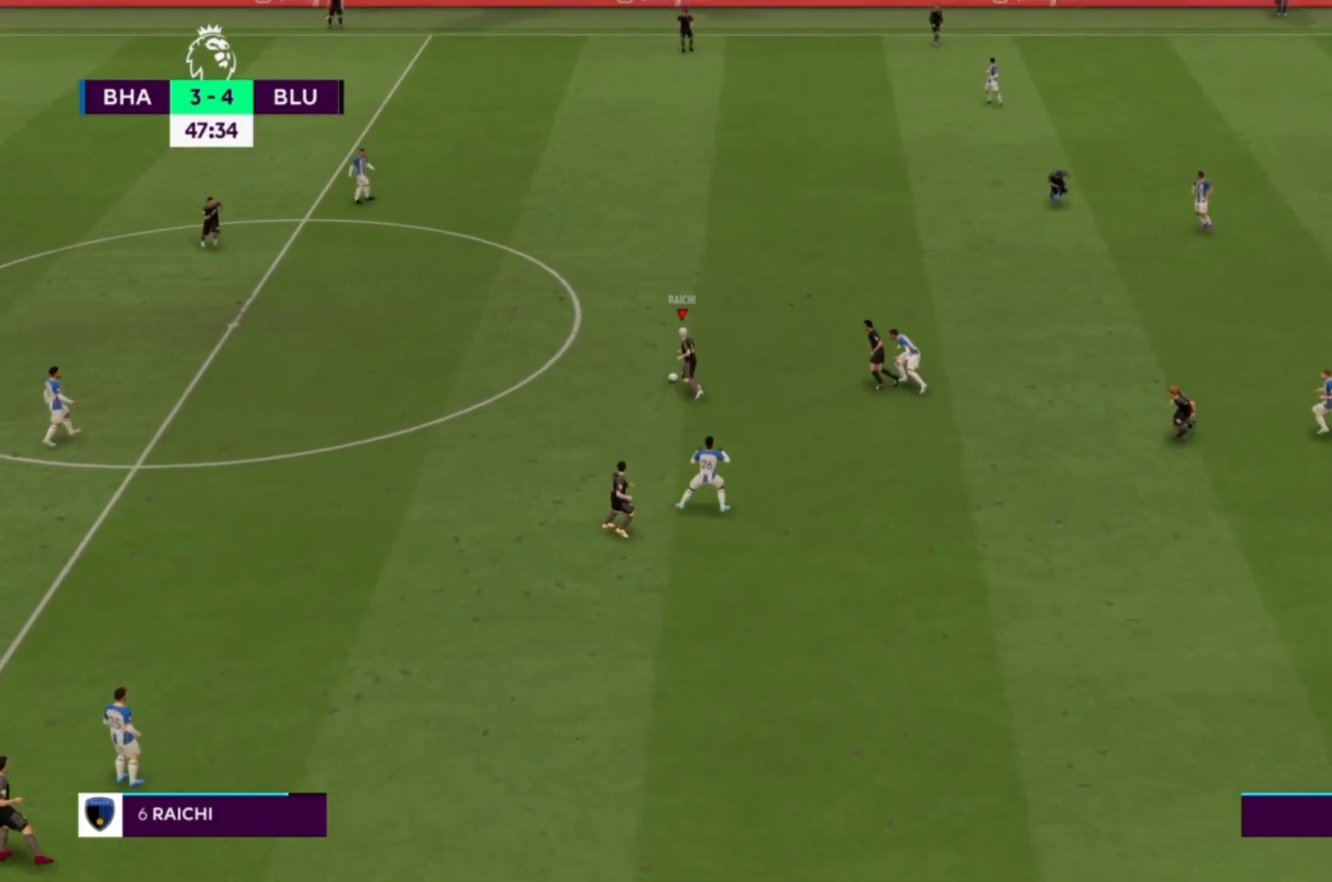
{"dt_ms": 500, "buttons": [], "left_stick": "up-right", "right_stick": "center", "events": [[333, "CROSS", "down"], [367, "left_stick", "up-right"], [467, "CROSS", "up"]]}
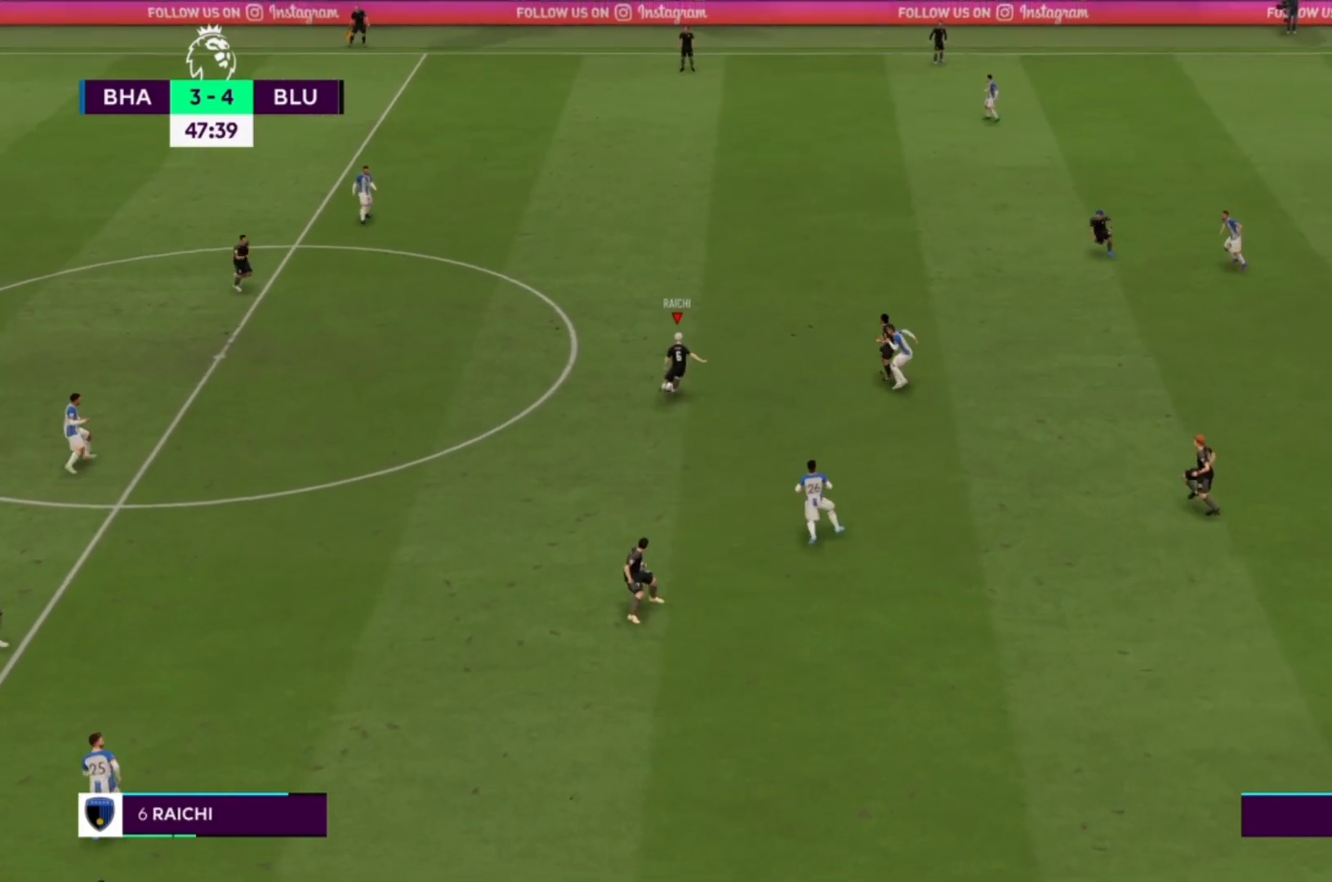
{"dt_ms": 500, "buttons": [], "left_stick": "up-right", "right_stick": "center", "events": []}
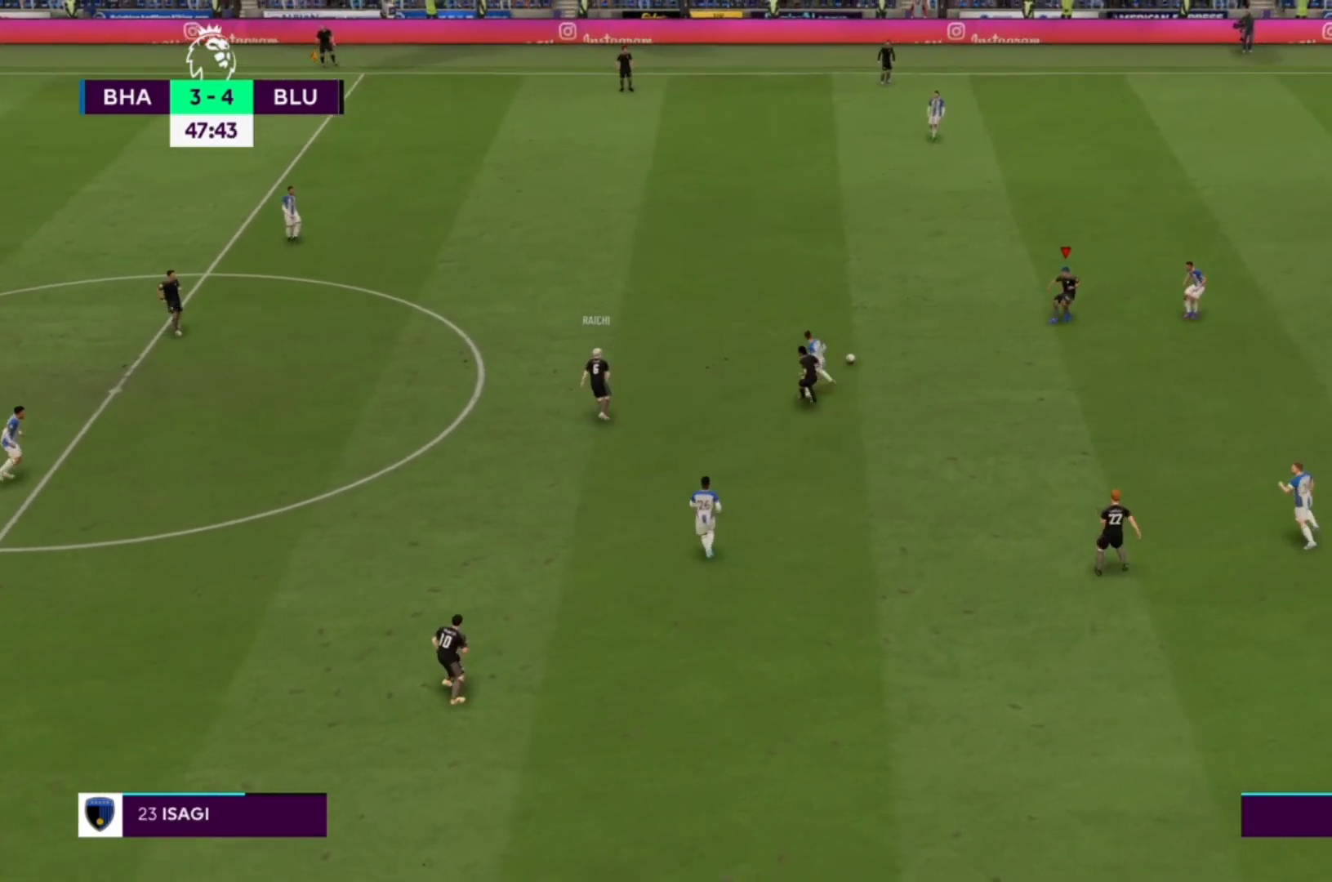
{"dt_ms": 500, "buttons": ["R1", "R2"], "left_stick": "up", "right_stick": "center", "events": [[233, "left_stick", "up"], [367, "R1", "down"], [367, "R2", "down"]]}
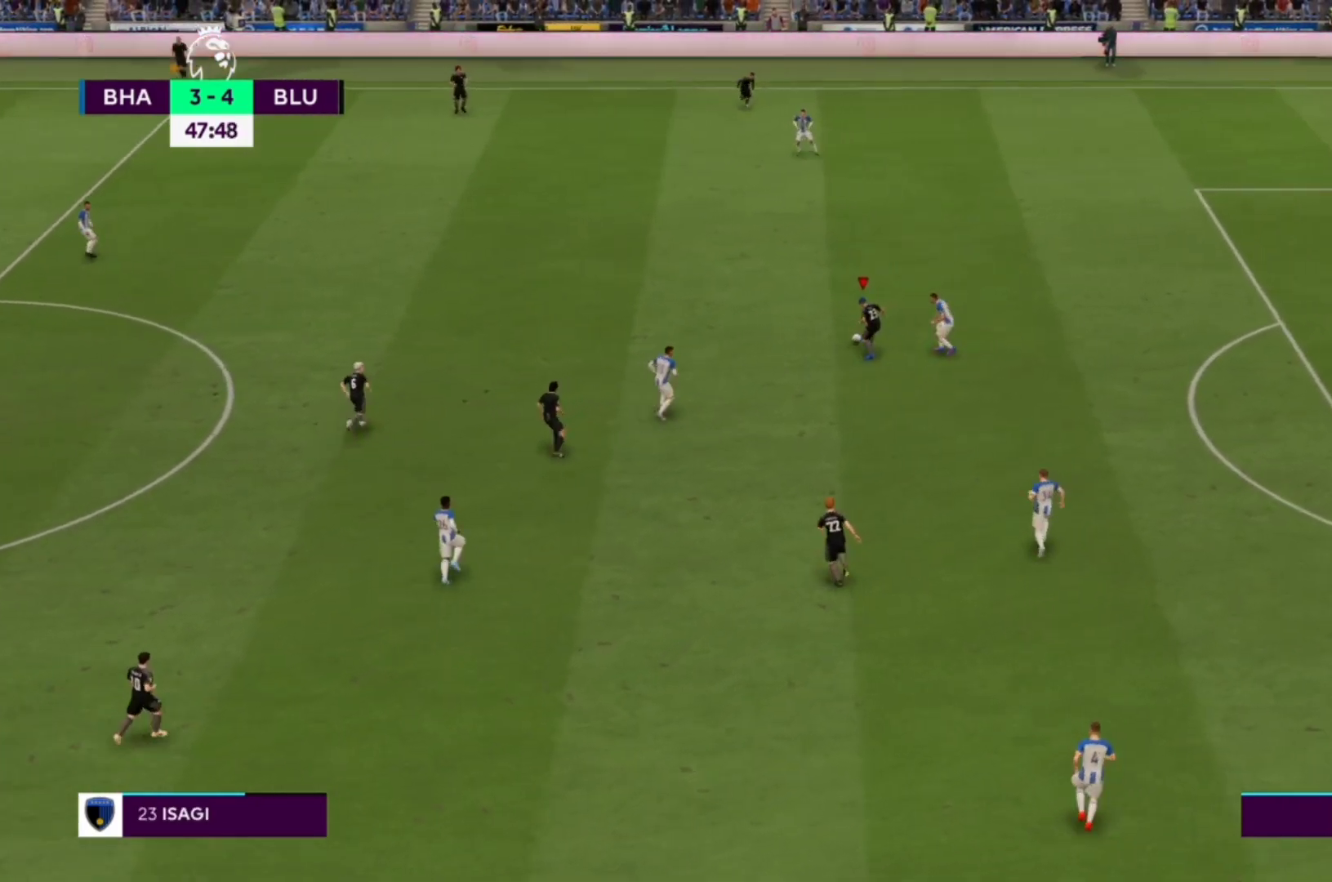
{"dt_ms": 500, "buttons": ["R1", "R2"], "left_stick": "up-right", "right_stick": "center", "events": [[367, "left_stick", "up-right"]]}
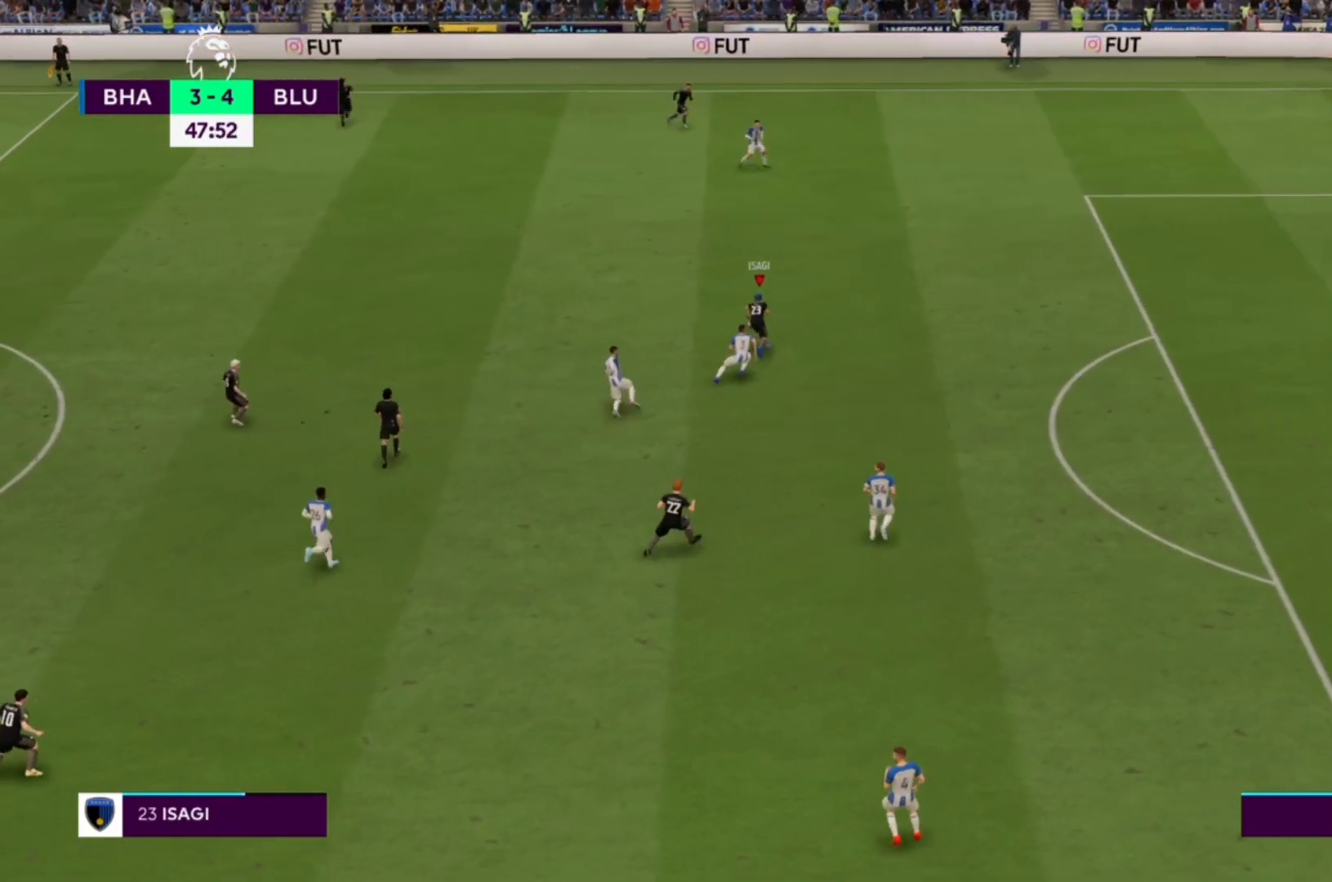
{"dt_ms": 1000, "buttons": ["R1"], "left_stick": "right", "right_stick": "center"}
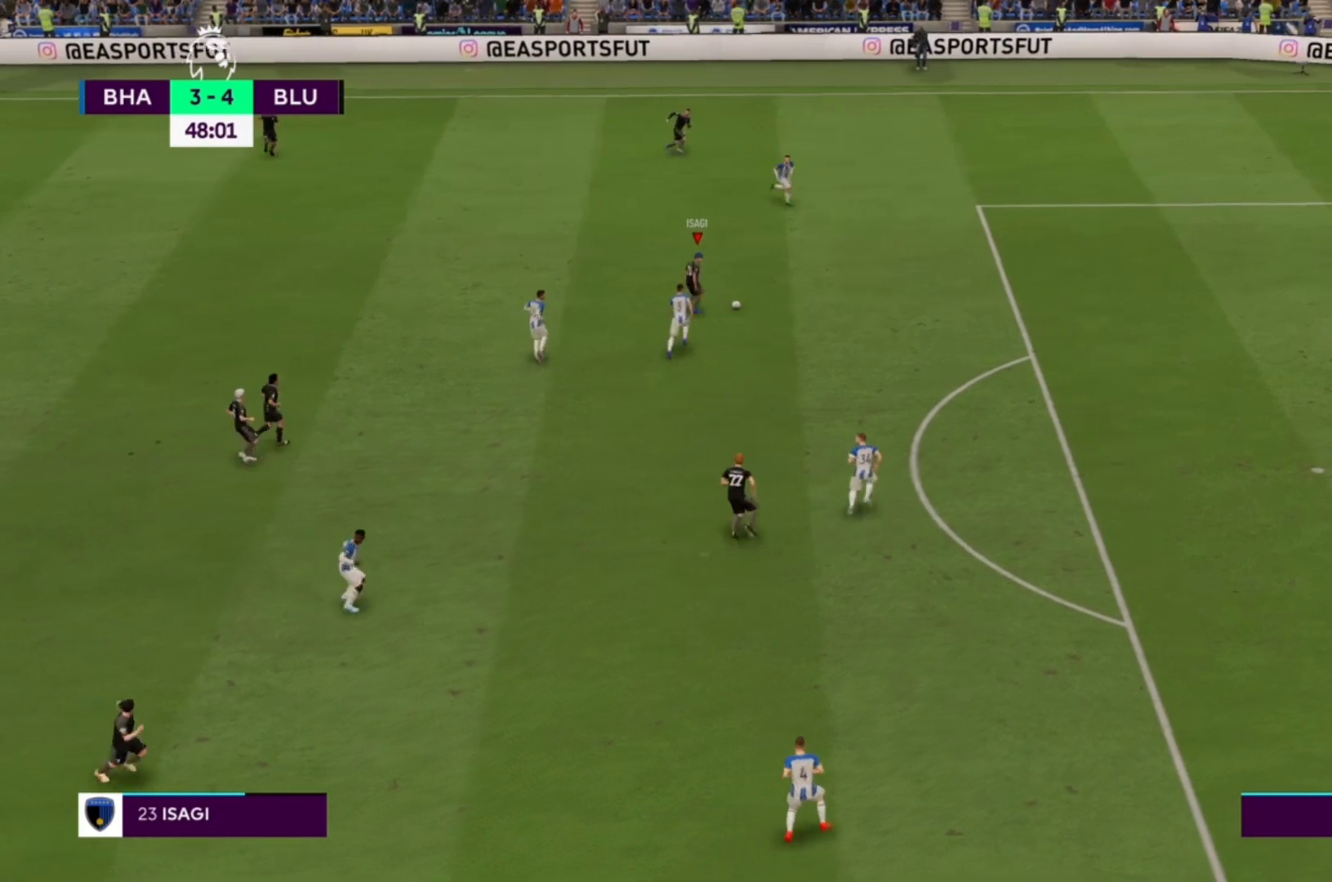
{"dt_ms": 500, "buttons": ["R1"], "left_stick": "right", "right_stick": "center", "events": [[33, "R2", "down"], [200, "R2", "up"]]}
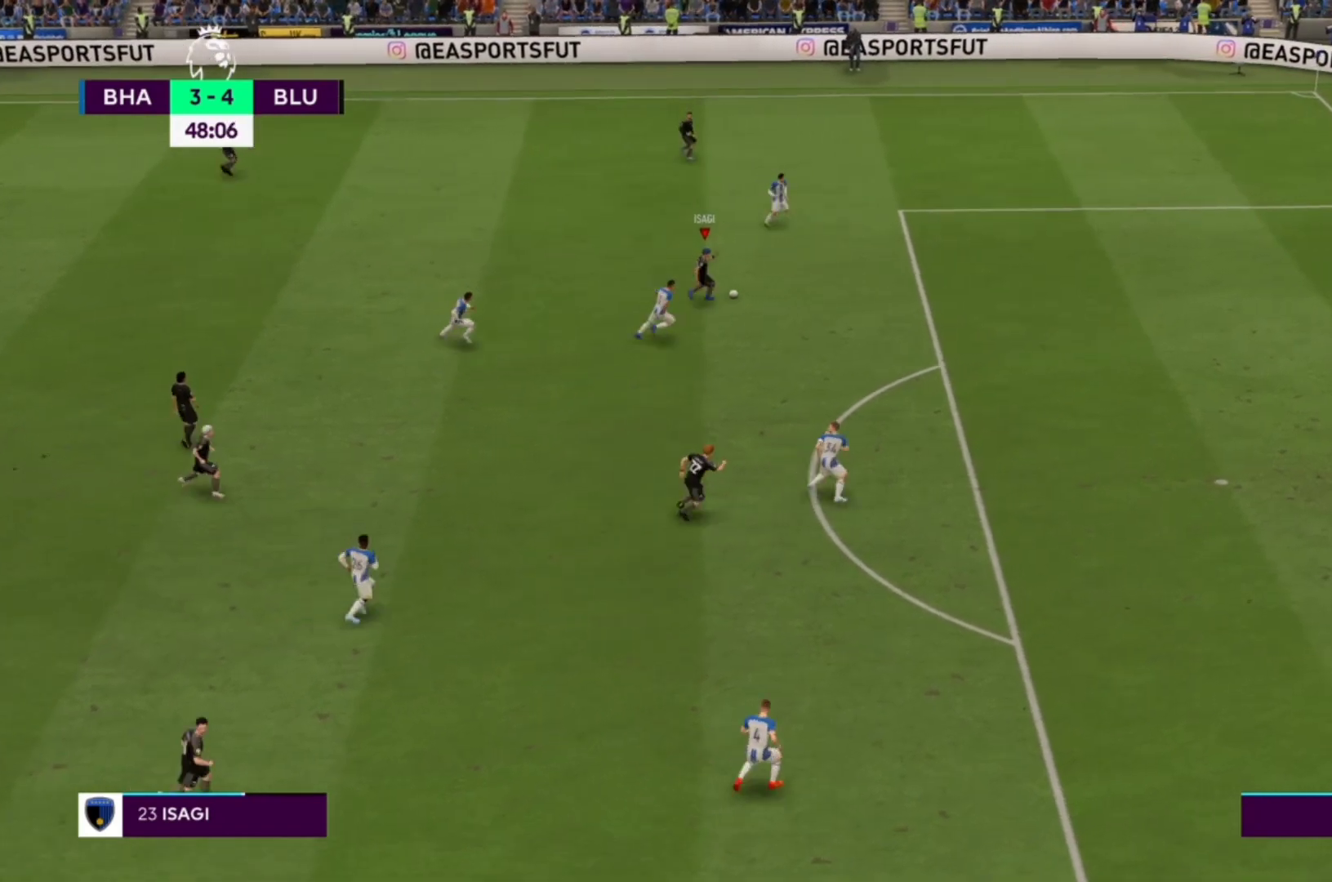
{"dt_ms": 500, "buttons": ["R1"], "left_stick": "right", "right_stick": "center", "events": [[67, "left_stick", "down-right"], [500, "left_stick", "right"]]}
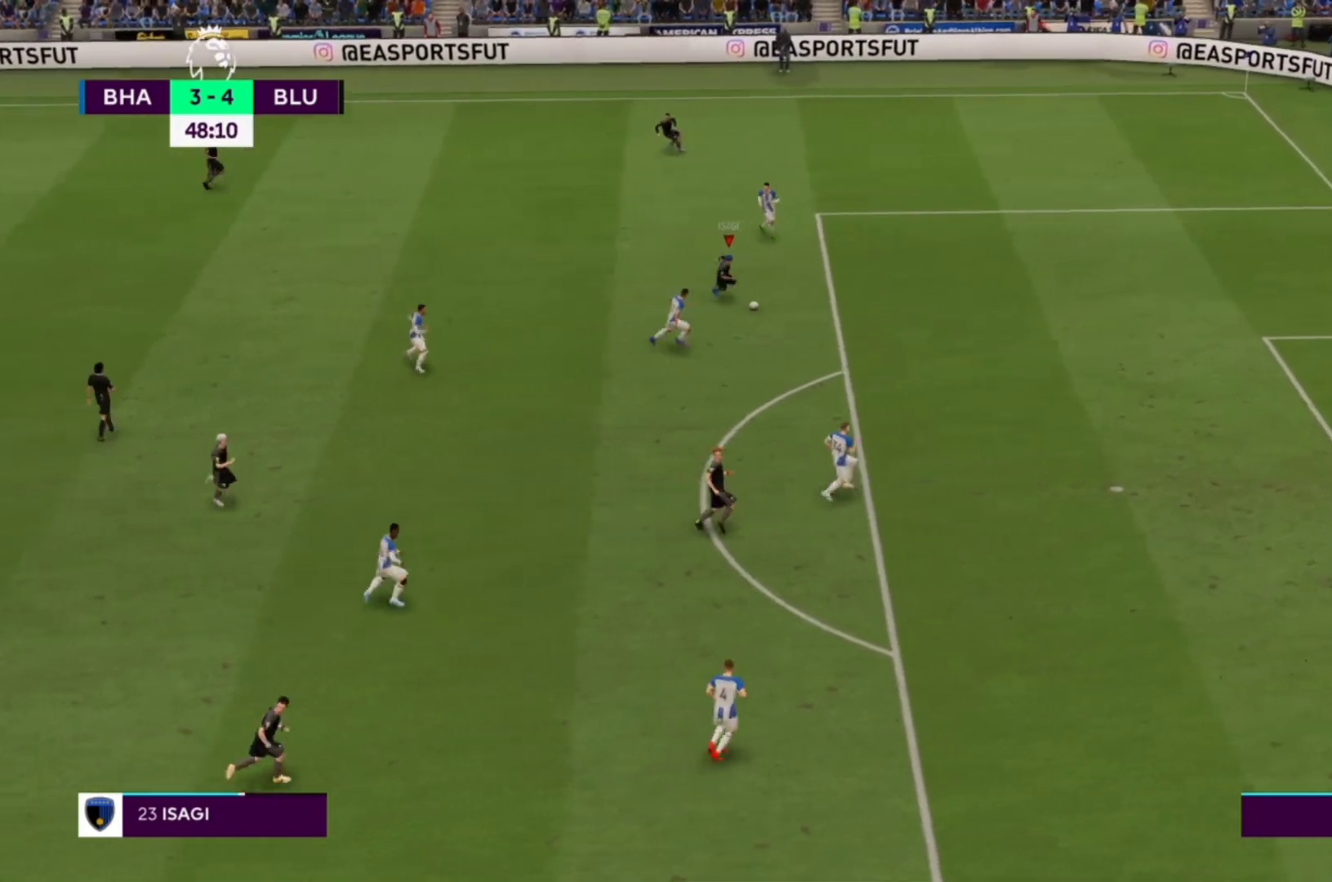
{"dt_ms": 500, "buttons": ["R1"], "left_stick": "right", "right_stick": "center", "events": [[67, "R2", "down"], [133, "R2", "up"], [300, "R2", "down"], [400, "R2", "up"]]}
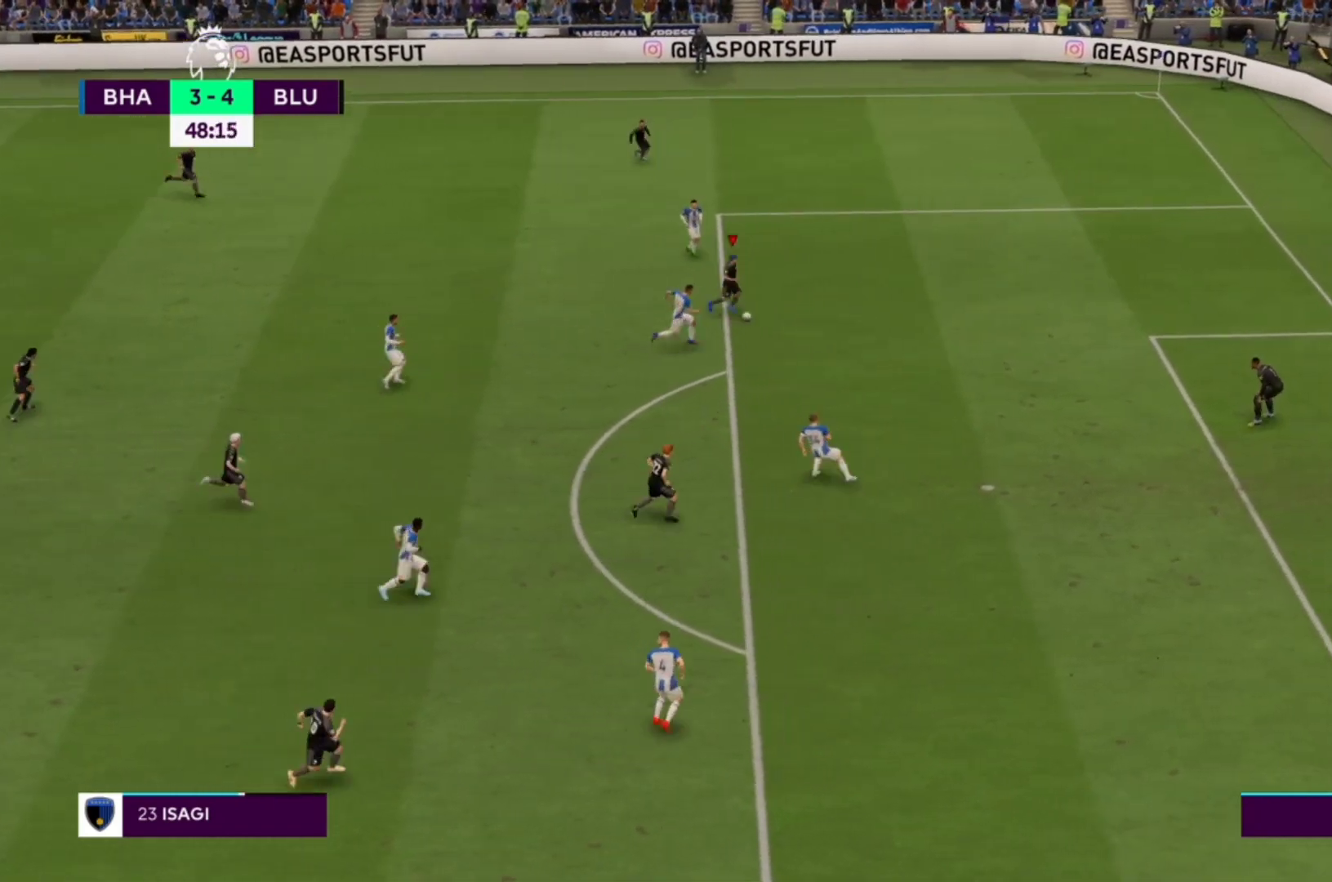
{"dt_ms": 500, "buttons": ["R1", "R2"], "left_stick": "right", "right_stick": "center", "events": [[467, "R2", "down"]]}
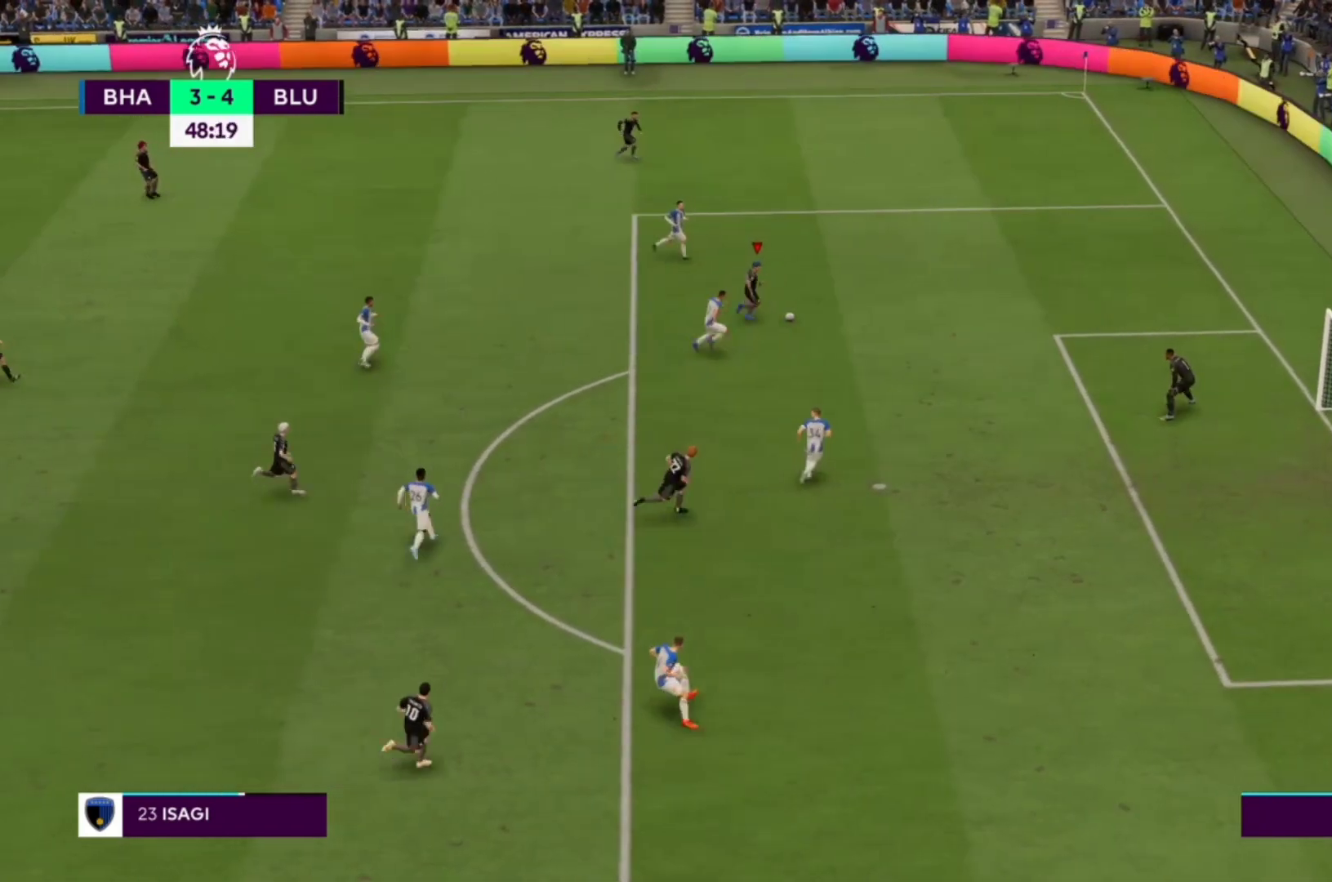
{"dt_ms": 500, "buttons": [], "left_stick": "down-right", "right_stick": "center", "events": [[33, "R2", "up"], [100, "R1", "up"], [167, "SQUARE", "down"], [200, "left_stick", "down-right"], [367, "SQUARE", "up"]]}
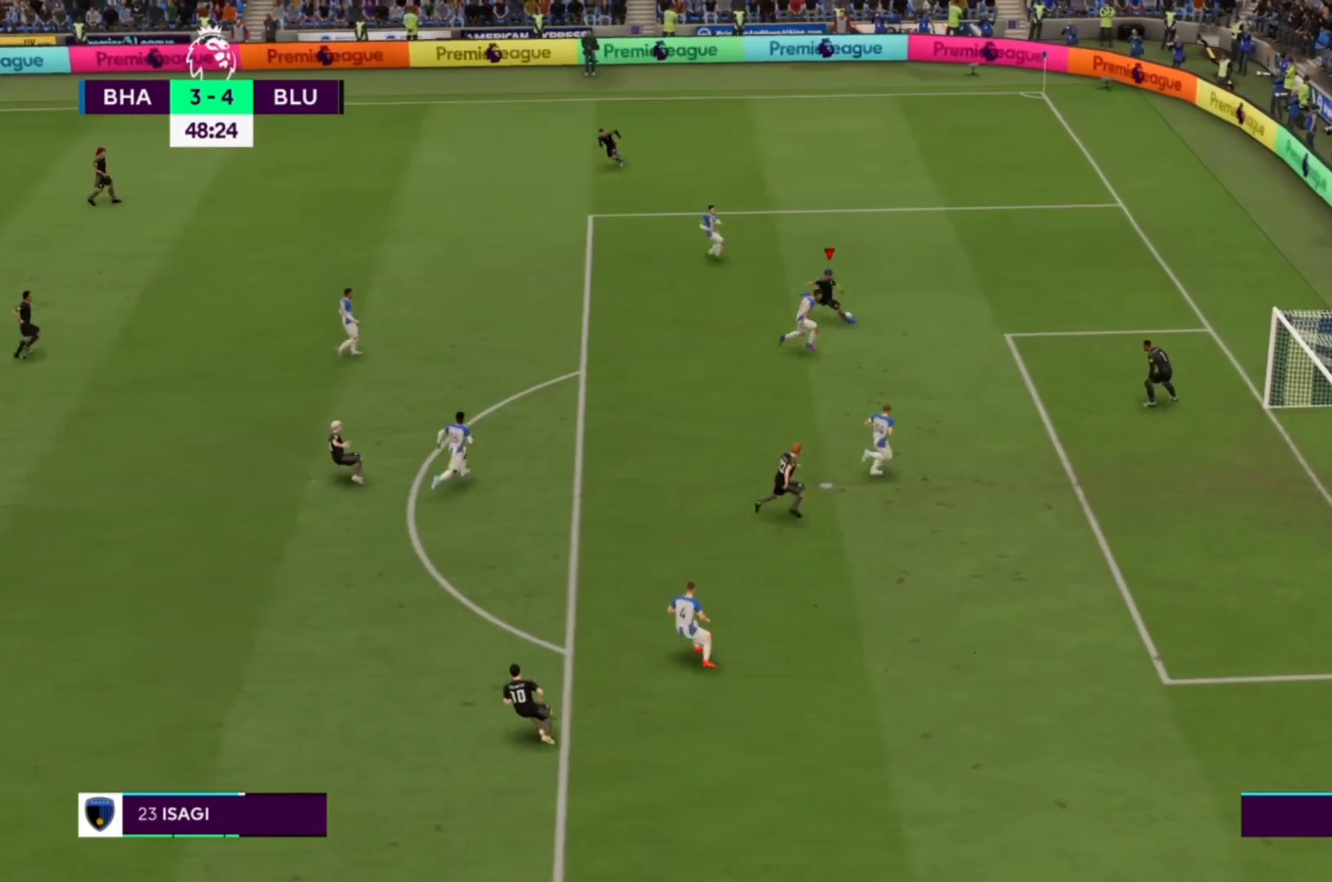
{"dt_ms": 500, "buttons": [], "left_stick": "down-right", "right_stick": "center", "events": []}
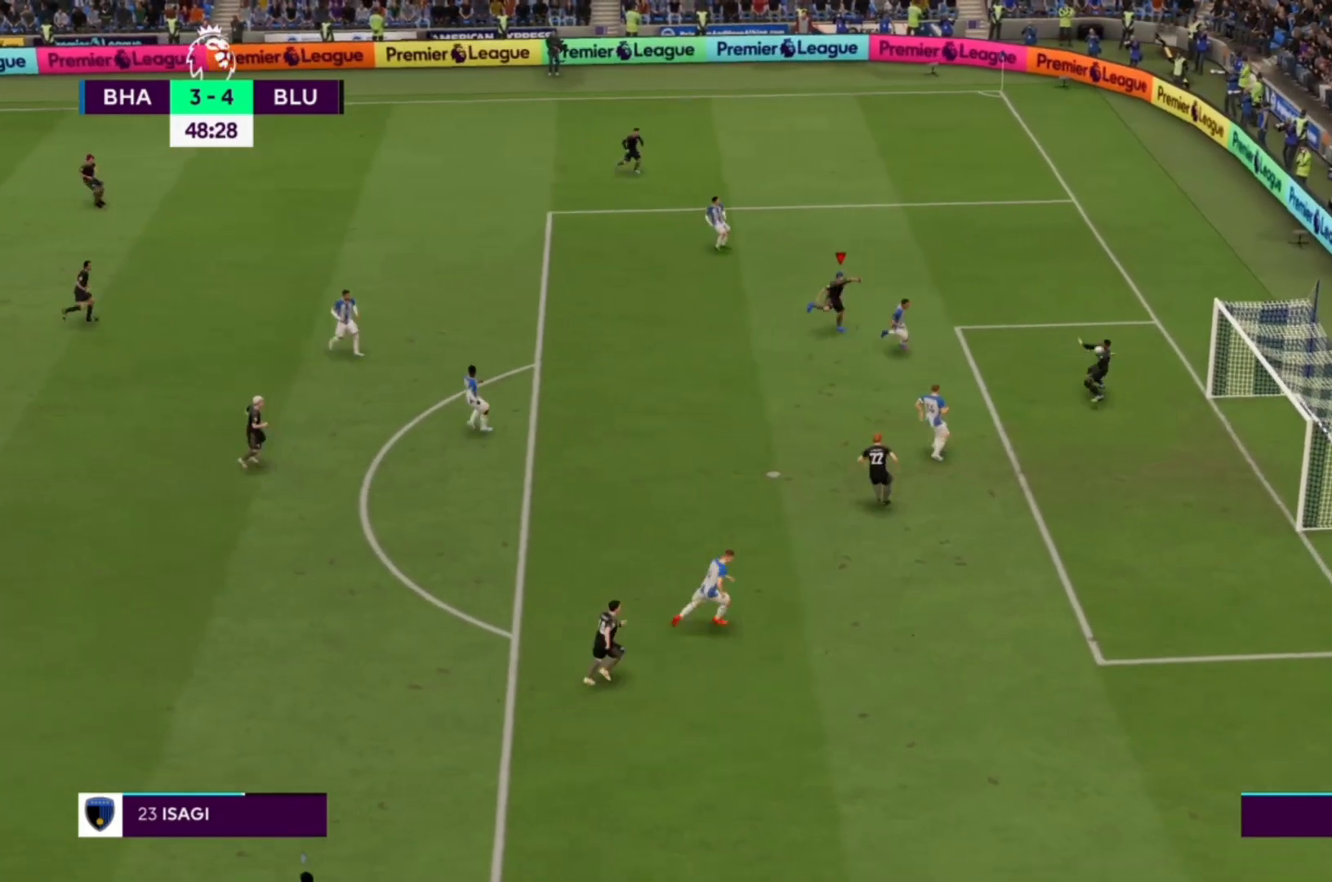
{"dt_ms": 500, "buttons": [], "left_stick": "down-right", "right_stick": "center", "events": []}
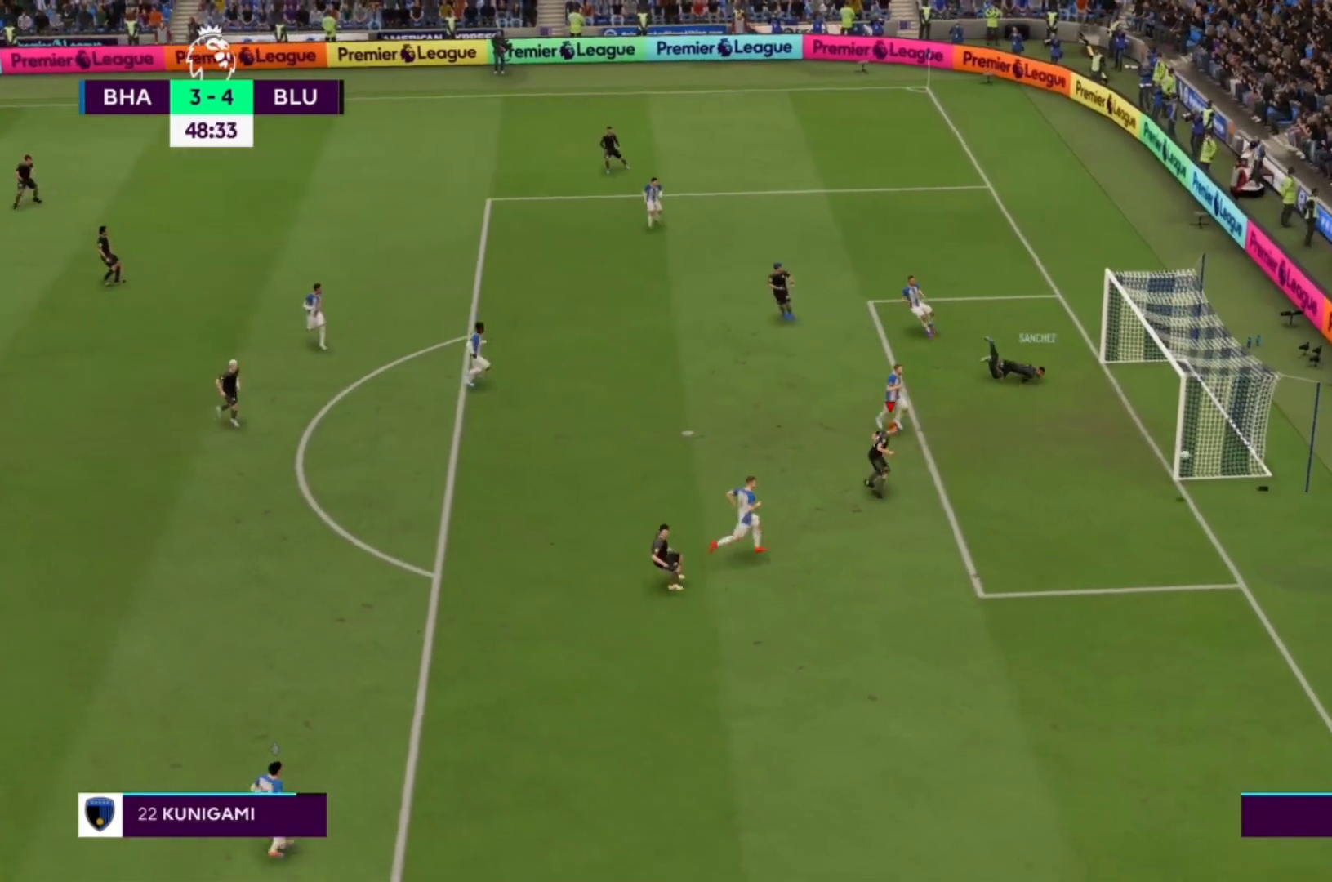
{"dt_ms": 500, "buttons": [], "left_stick": "center", "right_stick": "center", "events": [[200, "left_stick", "center"]]}
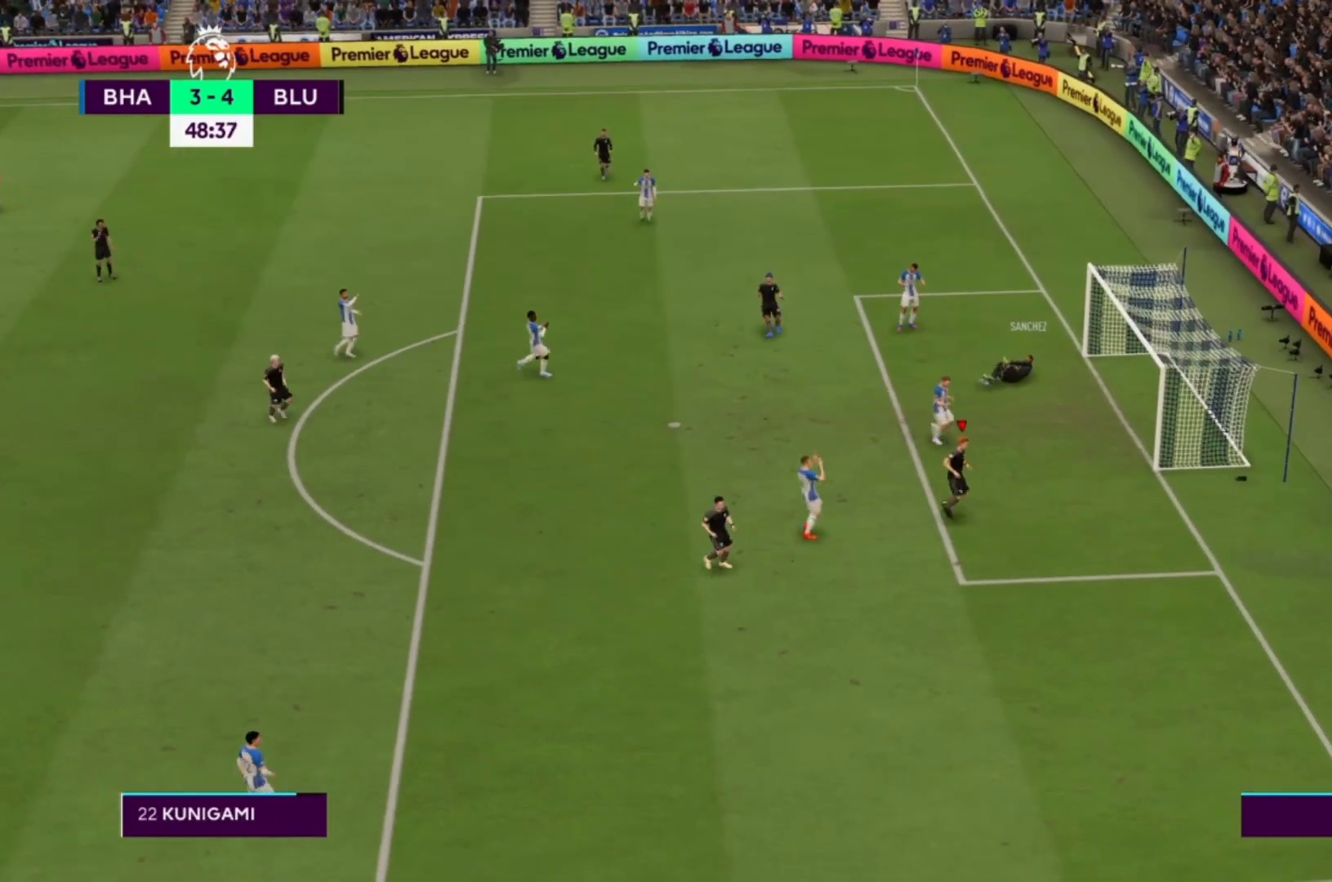
{"dt_ms": 500, "buttons": [], "left_stick": "center", "right_stick": "center", "events": []}
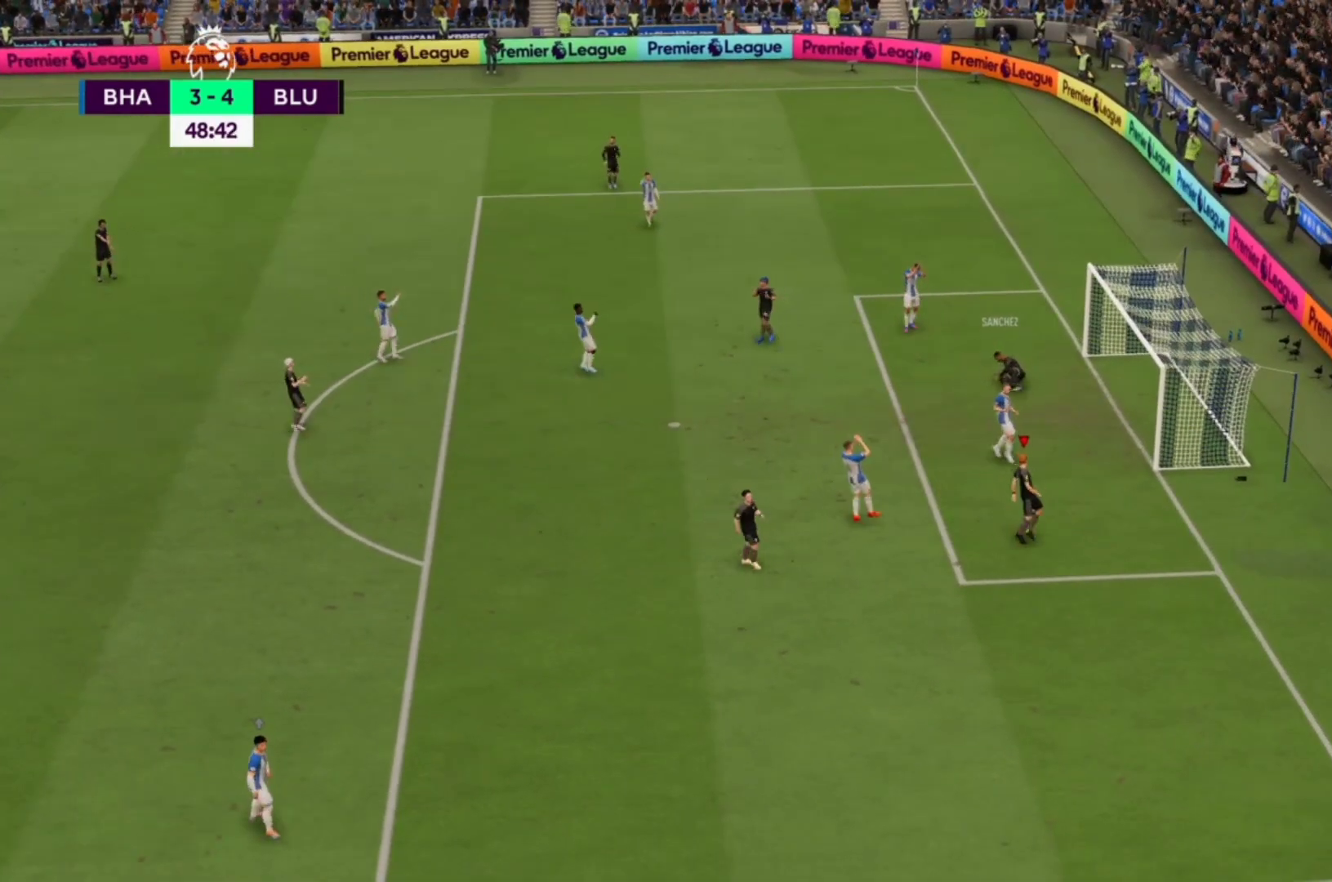
{"dt_ms": 500, "buttons": [], "left_stick": "center", "right_stick": "center", "events": []}
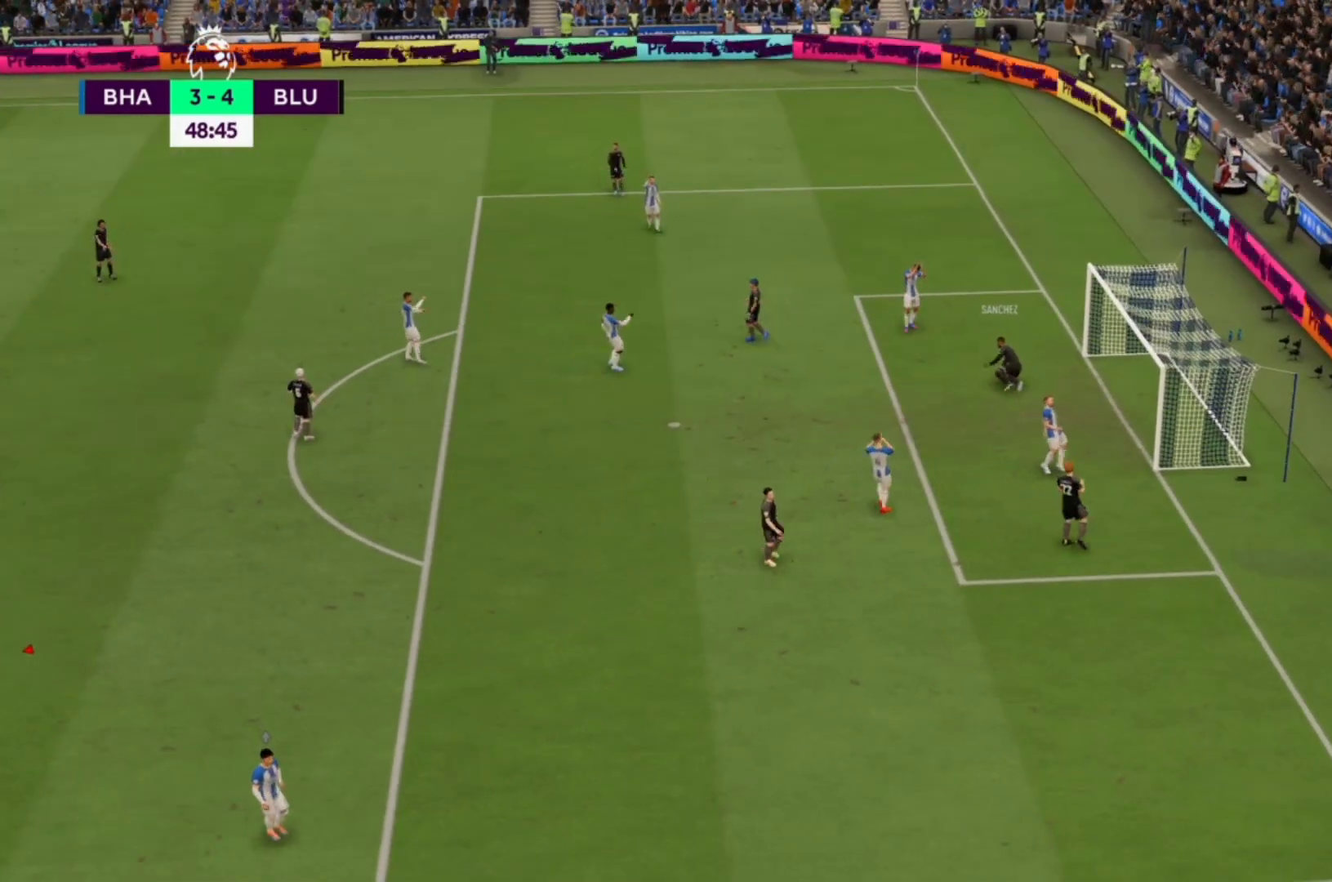
{"dt_ms": 500, "buttons": [], "left_stick": "center", "right_stick": "center", "events": []}
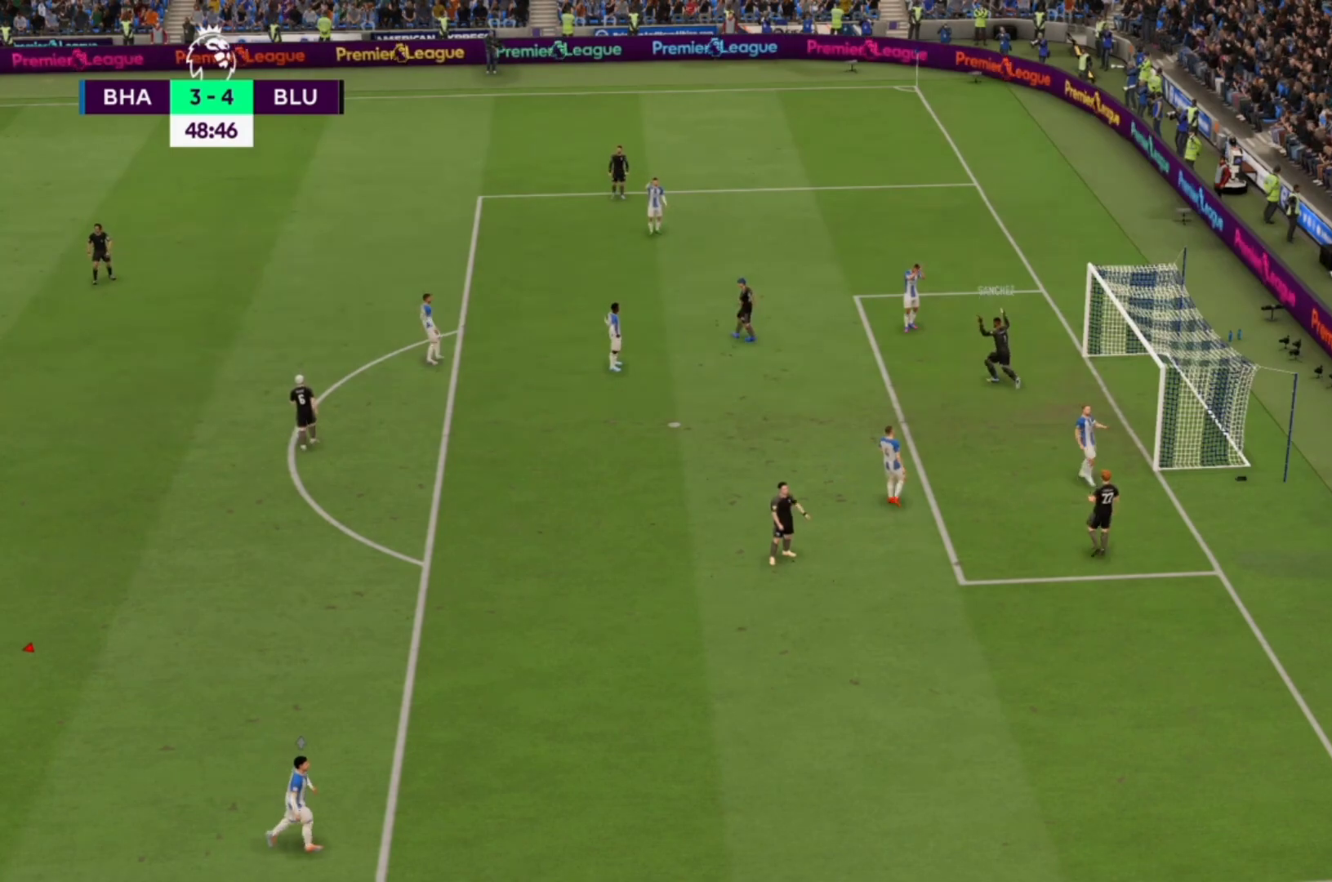
{"dt_ms": 500, "buttons": [], "left_stick": "center", "right_stick": "center", "events": []}
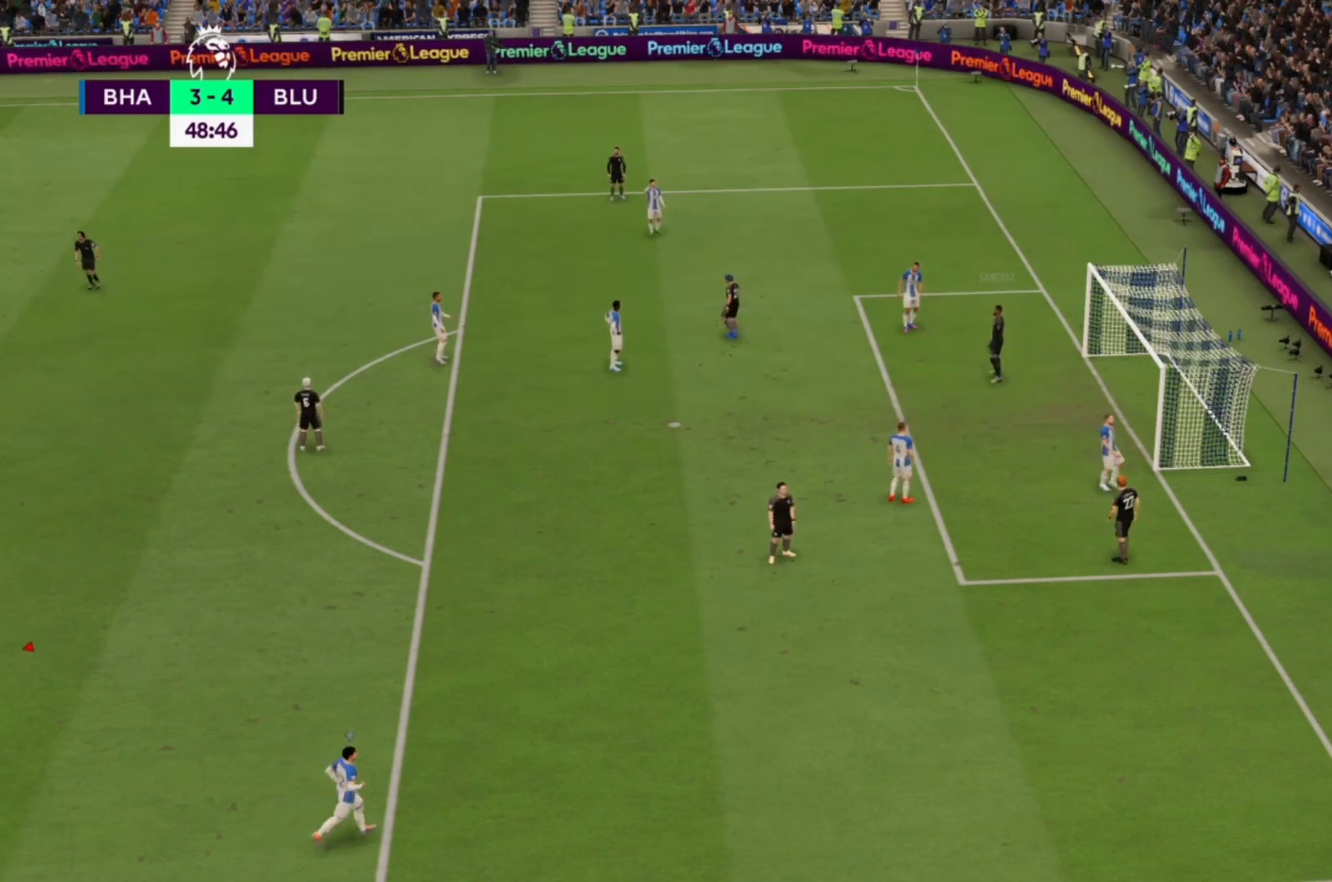
{"dt_ms": 500, "buttons": [], "left_stick": "center", "right_stick": "center", "events": []}
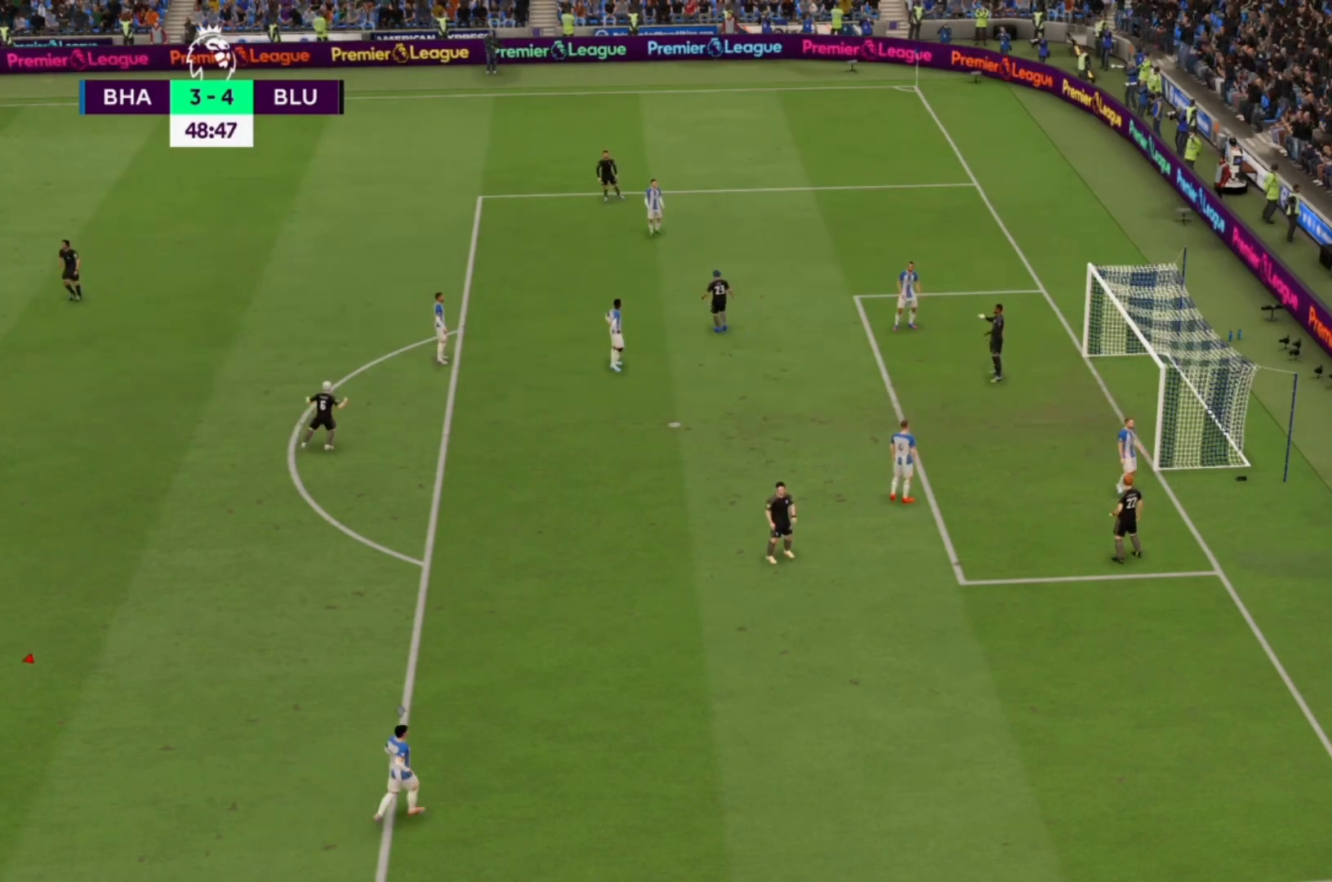
{"dt_ms": 500, "buttons": [], "left_stick": "center", "right_stick": "center", "events": []}